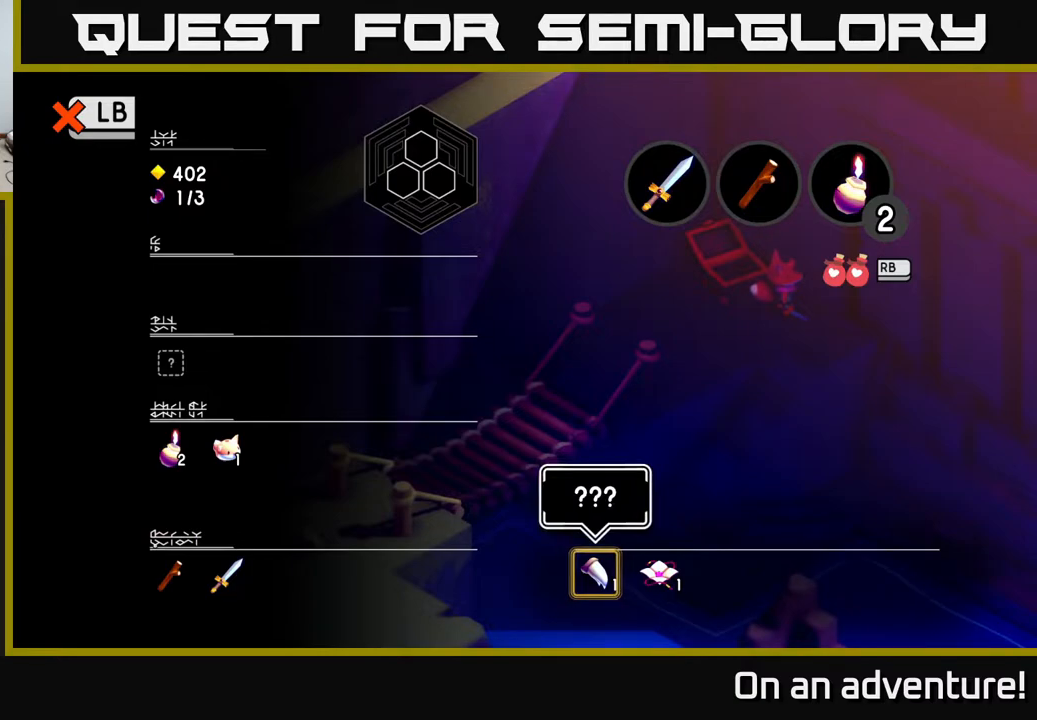
Gameplay with a controller (Xbox layout); each line is a JSON object with the inputs held at the frame after it. "events" lists button and stick changes between this image and that frame as [ms after this image, input, new state], when the widget could be followed in between.
{"buttons": [], "left_stick": "center", "right_stick": "center", "events": [[67, "left_stick", "right"], [250, "left_stick", "center"]]}
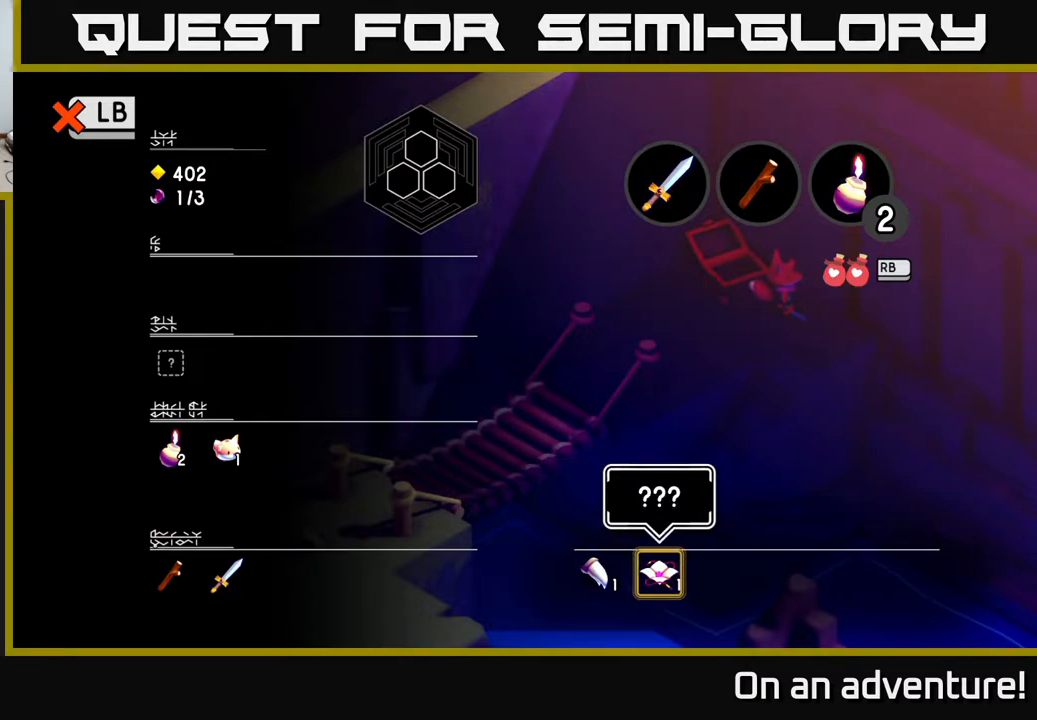
{"buttons": [], "left_stick": "center", "right_stick": "center", "events": [[83, "left_stick", "left"], [267, "left_stick", "center"], [317, "left_stick", "right"], [467, "left_stick", "center"]]}
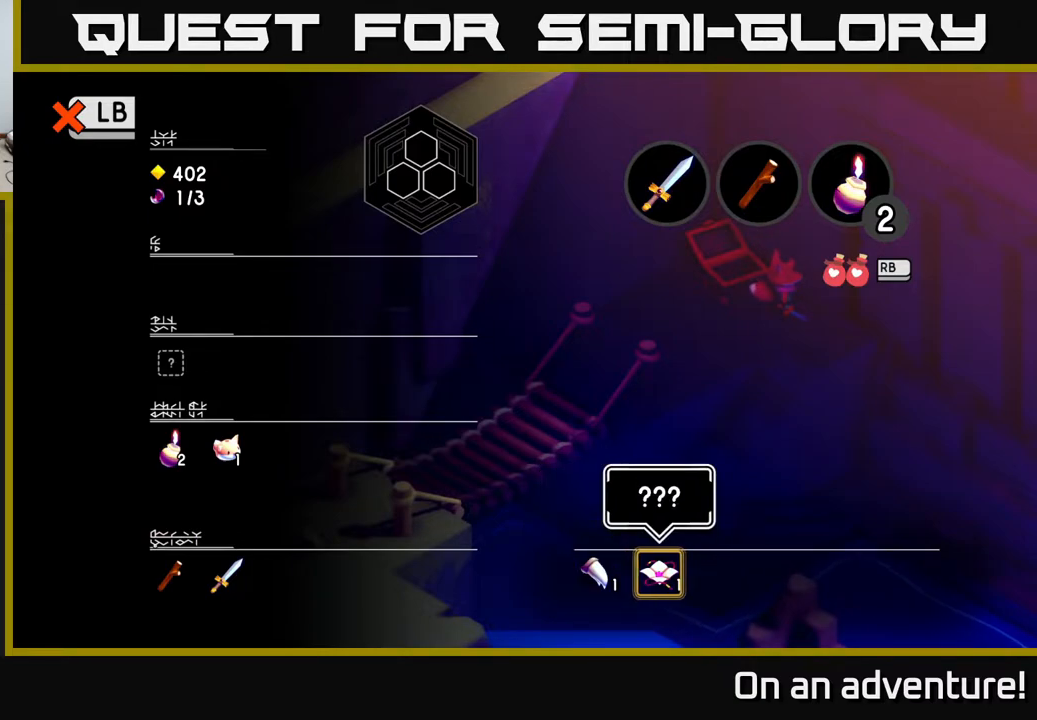
{"buttons": [], "left_stick": "center", "right_stick": "center", "events": []}
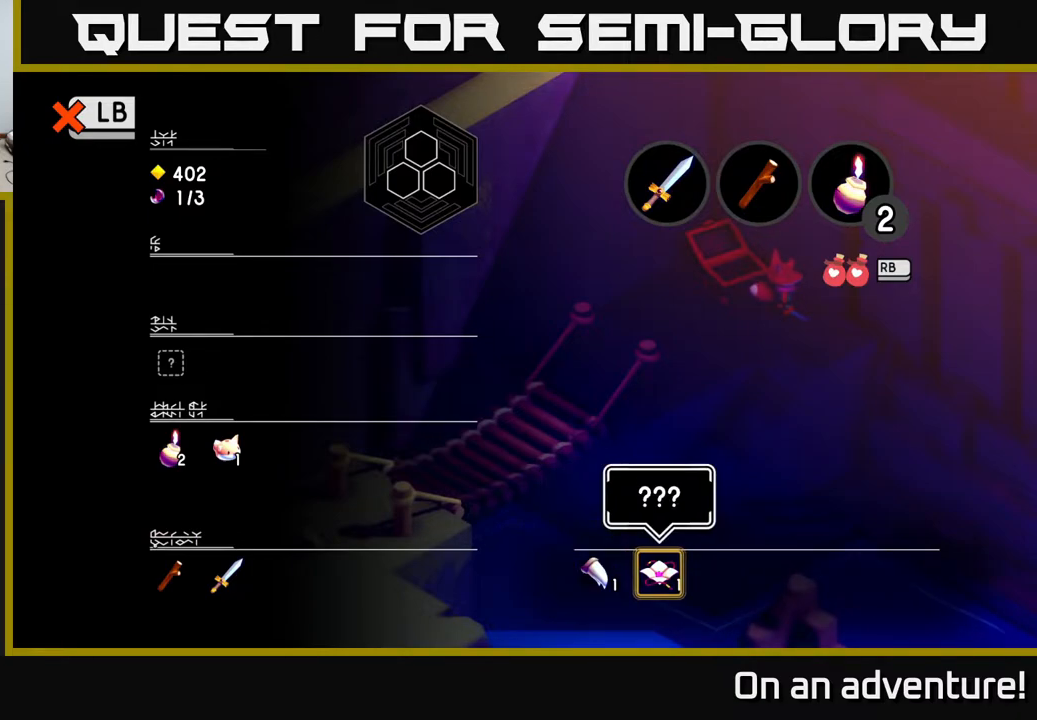
{"buttons": [], "left_stick": "center", "right_stick": "center", "events": [[33, "B", "down"], [217, "B", "up"]]}
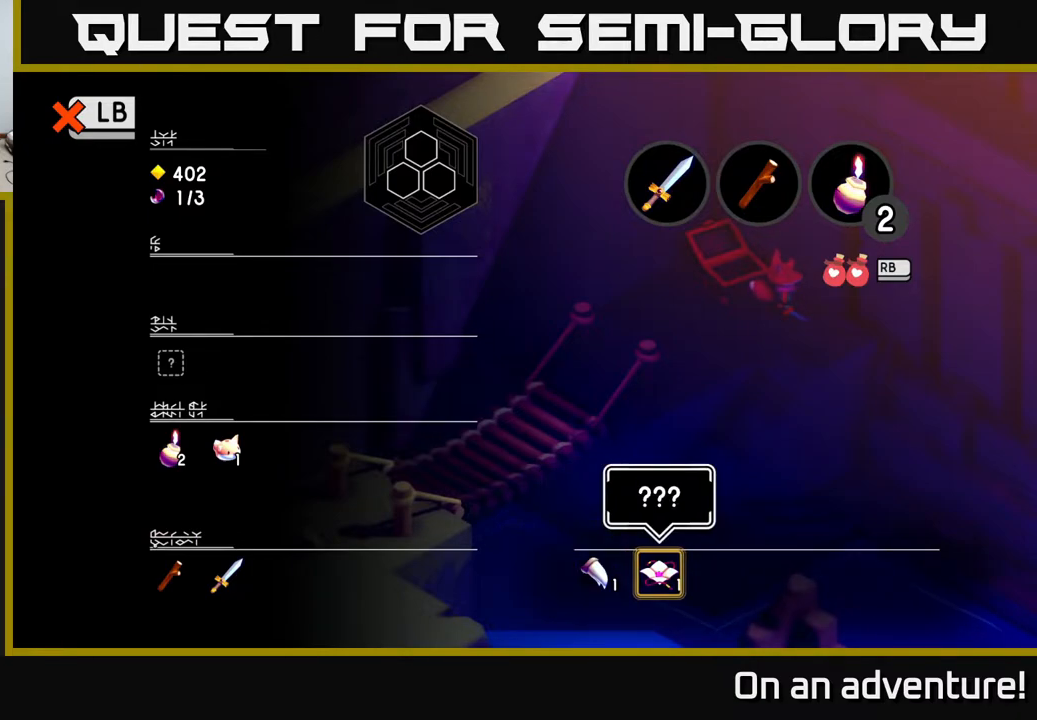
{"buttons": [], "left_stick": "center", "right_stick": "center", "events": [[317, "left_stick", "left"], [500, "left_stick", "center"]]}
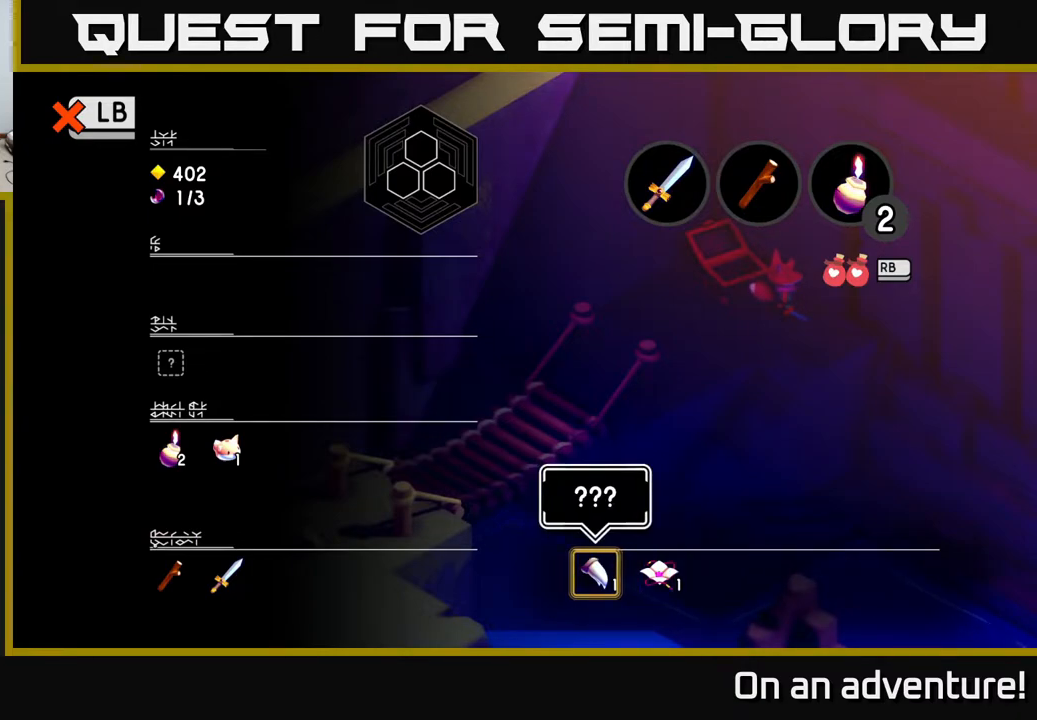
{"buttons": [], "left_stick": "right", "right_stick": "center", "events": [[367, "left_stick", "right"]]}
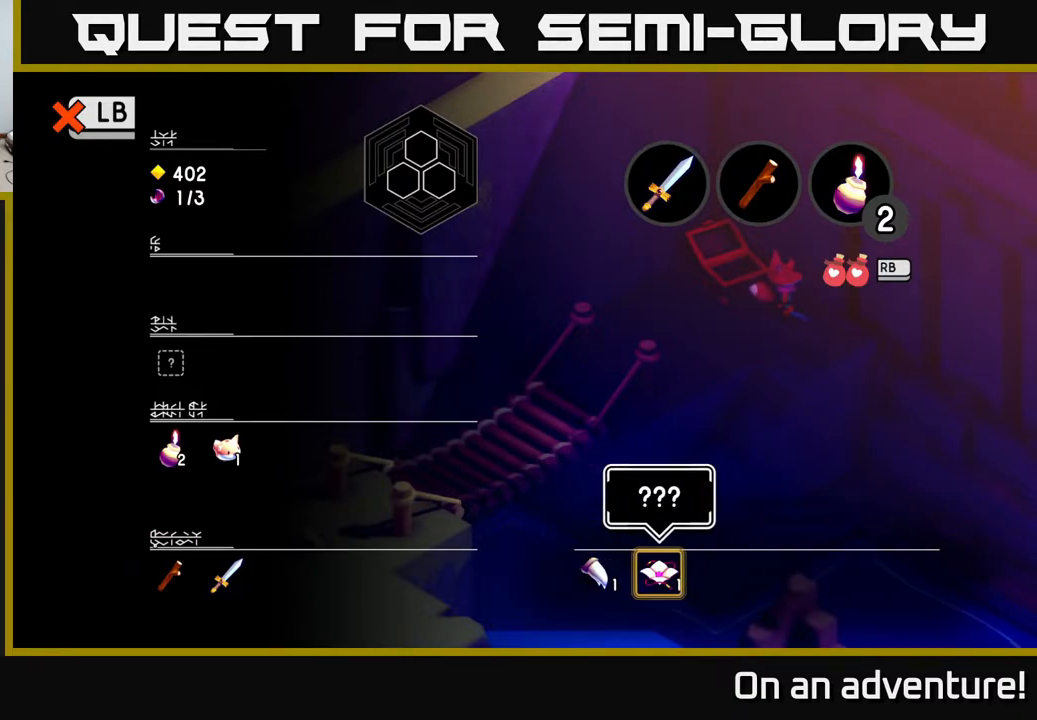
{"buttons": [], "left_stick": "center", "right_stick": "center", "events": [[33, "left_stick", "center"], [183, "L1", "down"], [250, "L1", "up"]]}
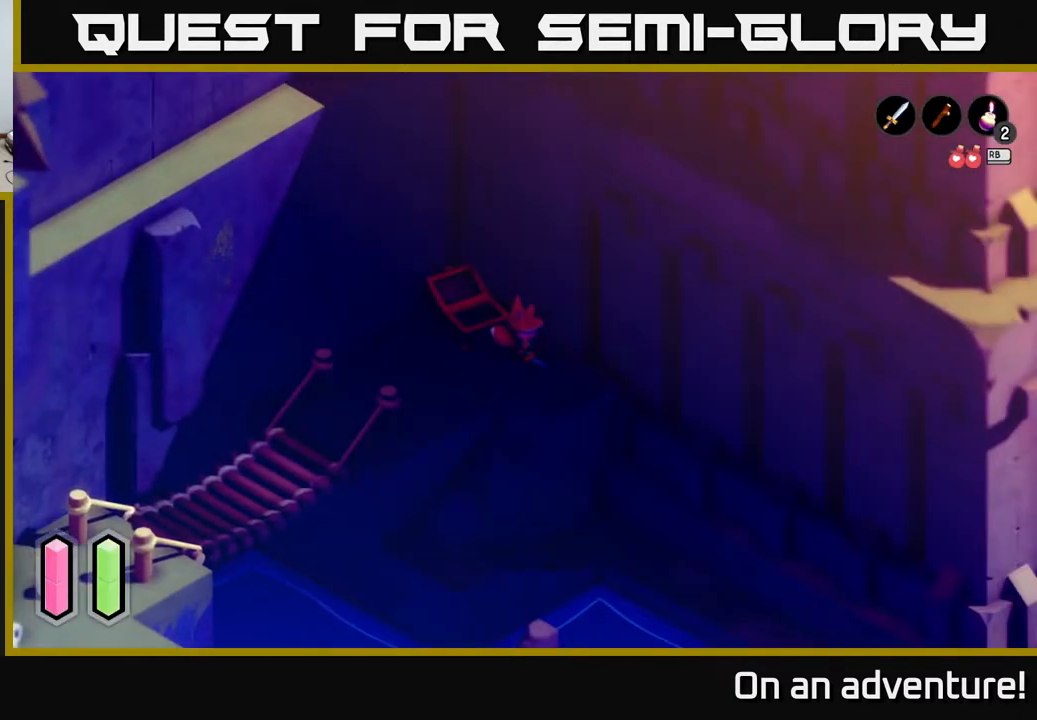
{"buttons": [], "left_stick": "down", "right_stick": "center", "events": [[233, "left_stick", "down-right"], [283, "left_stick", "down"]]}
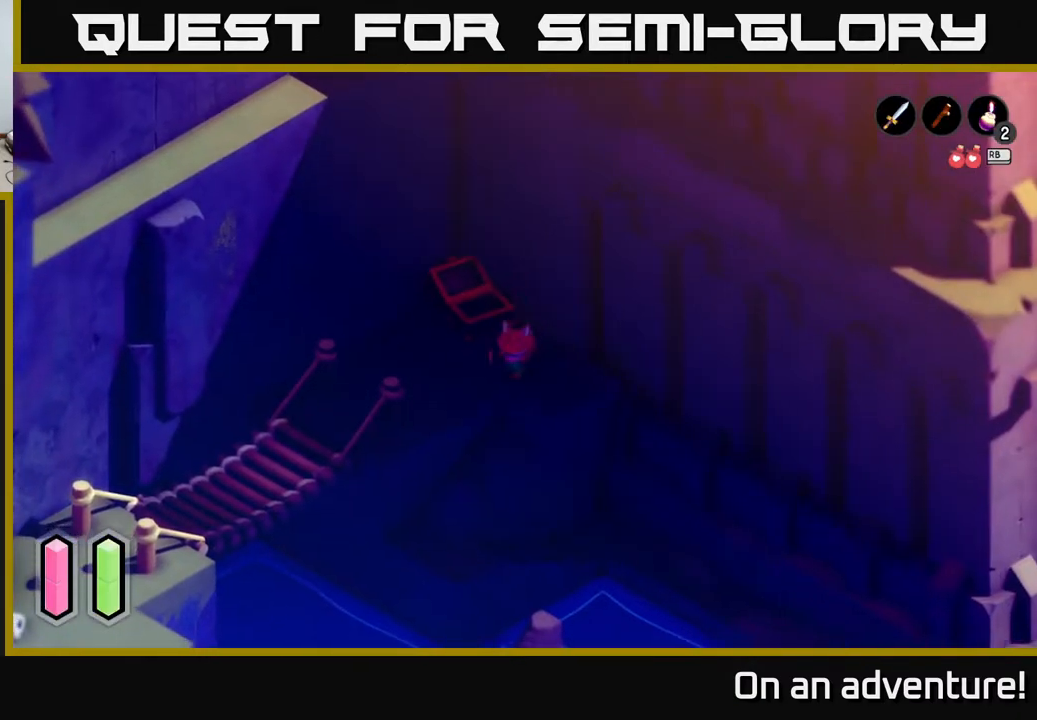
{"buttons": ["A"], "left_stick": "down", "right_stick": "center", "events": [[50, "left_stick", "down-left"], [150, "A", "down"], [483, "left_stick", "down"]]}
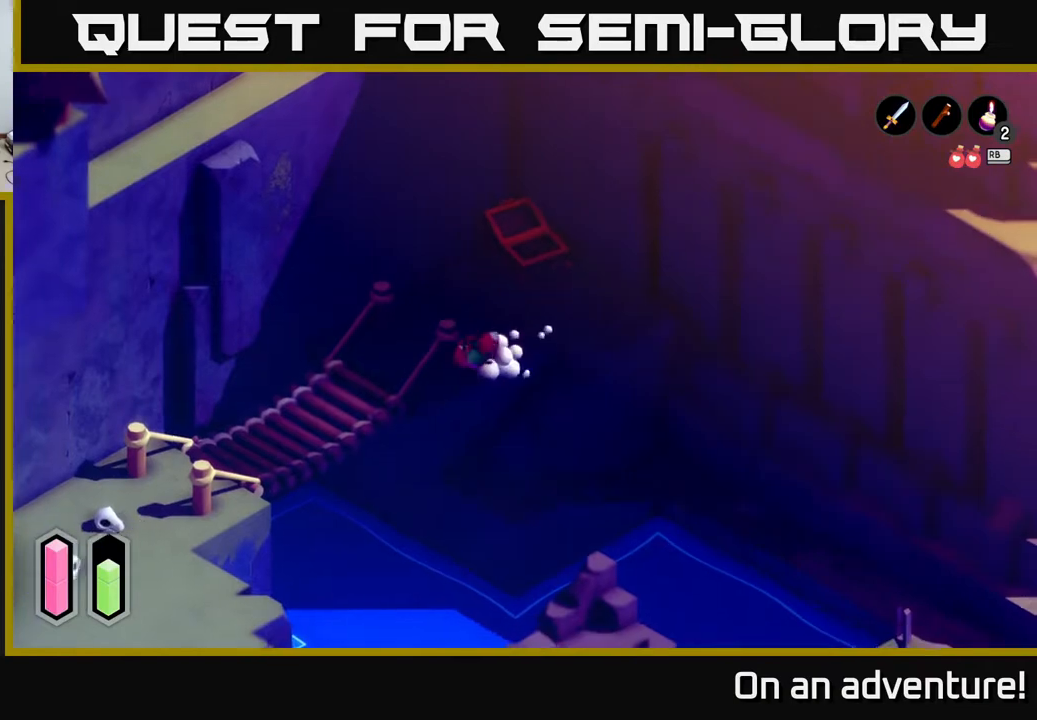
{"buttons": [], "left_stick": "up-right", "right_stick": "center", "events": [[17, "A", "up"], [17, "left_stick", "down-right"], [200, "left_stick", "up"], [350, "left_stick", "up-right"]]}
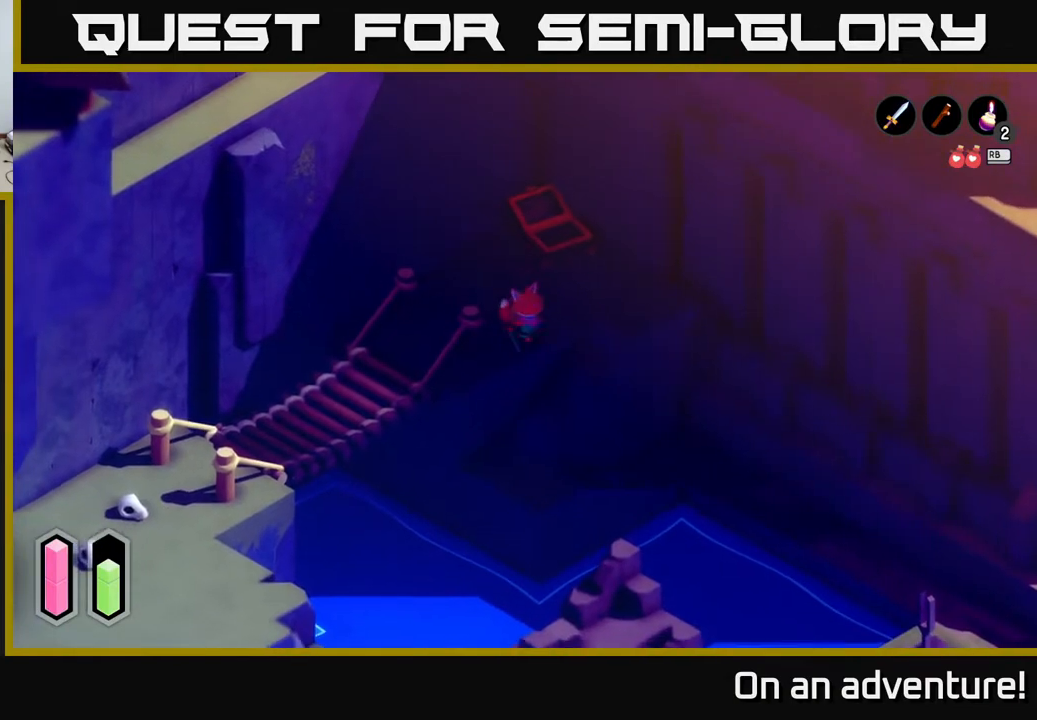
{"buttons": [], "left_stick": "right", "right_stick": "center", "events": [[117, "left_stick", "right"]]}
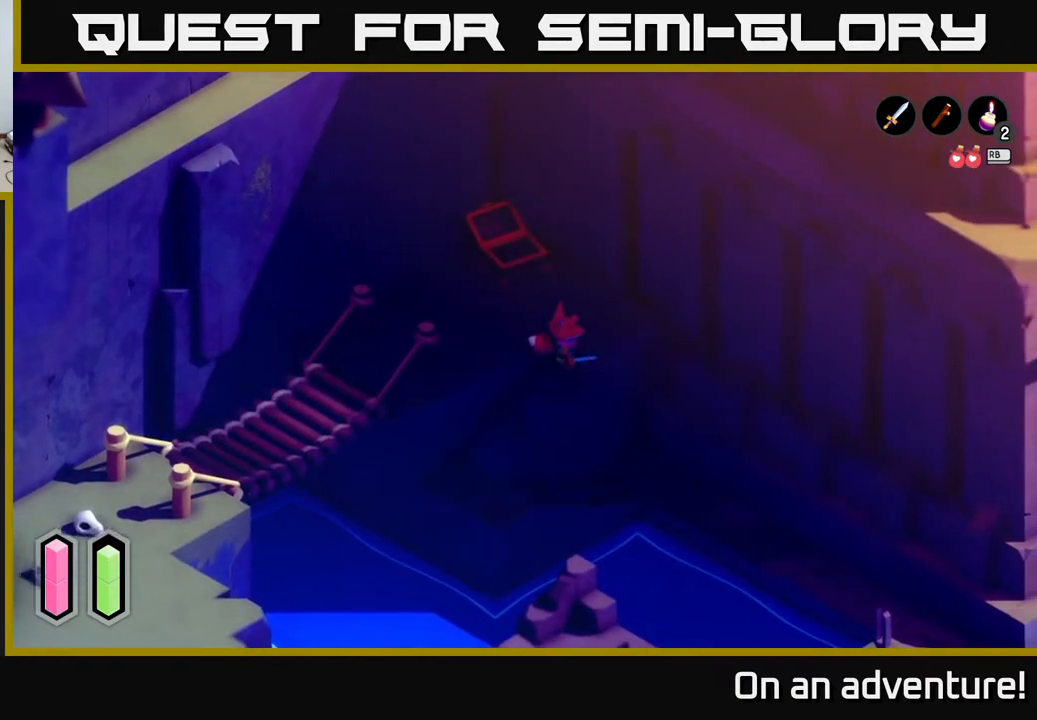
{"buttons": ["A"], "left_stick": "down-left", "right_stick": "center", "events": [[200, "left_stick", "down-left"], [433, "A", "down"]]}
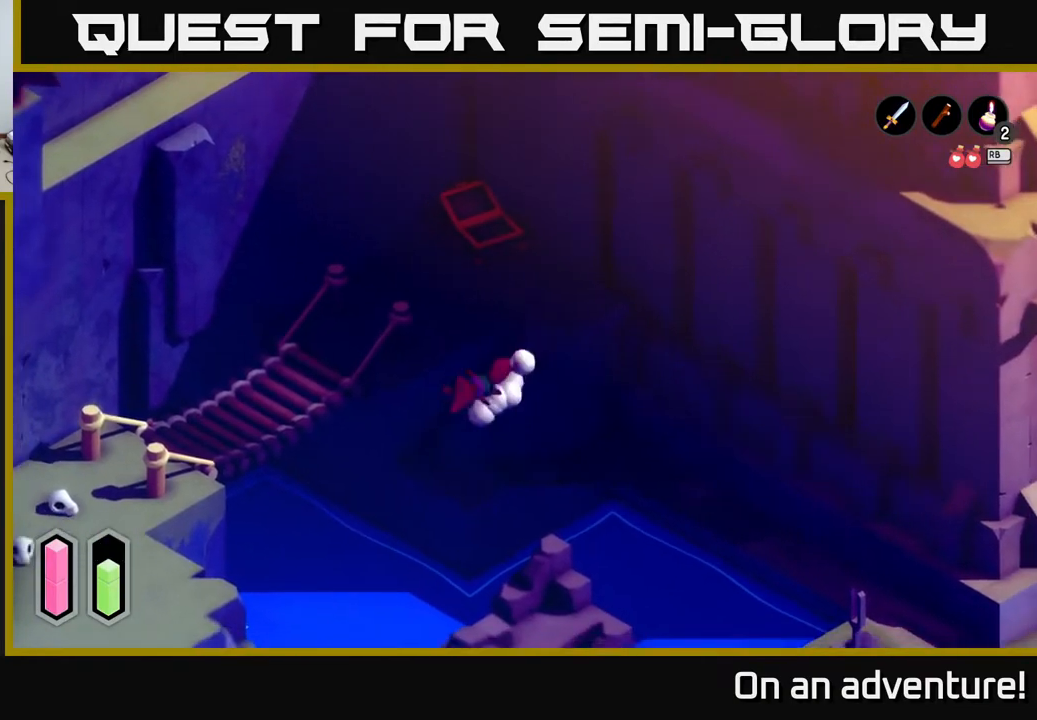
{"buttons": ["A"], "left_stick": "right", "right_stick": "center", "events": [[167, "left_stick", "down-right"], [250, "left_stick", "right"]]}
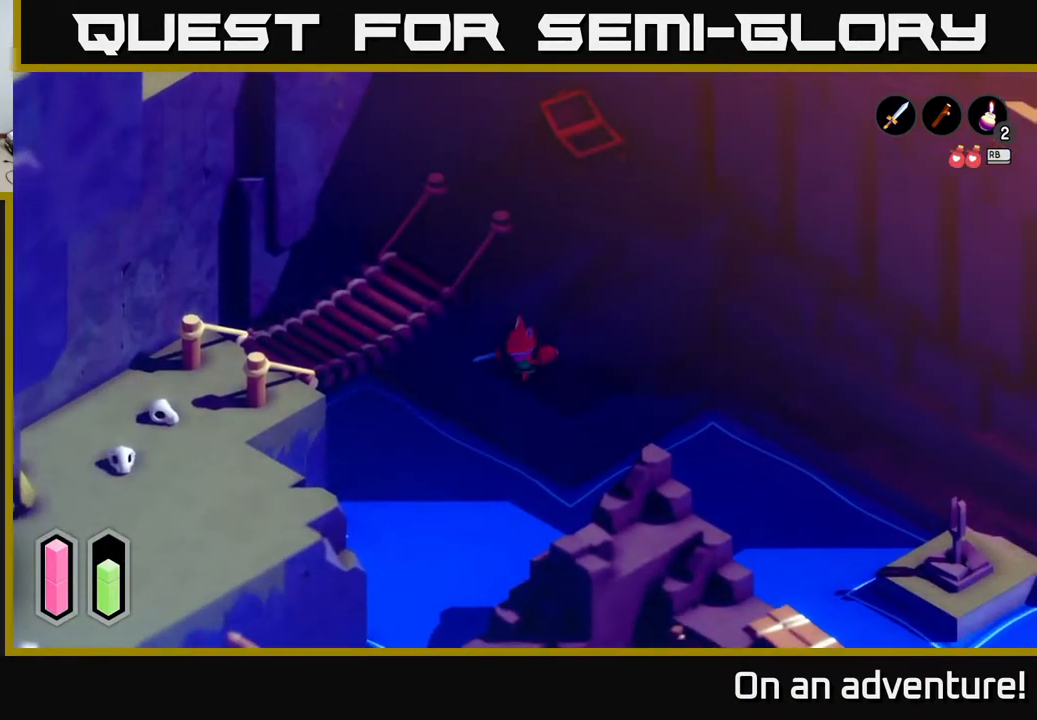
{"buttons": ["A"], "left_stick": "right", "right_stick": "center", "events": []}
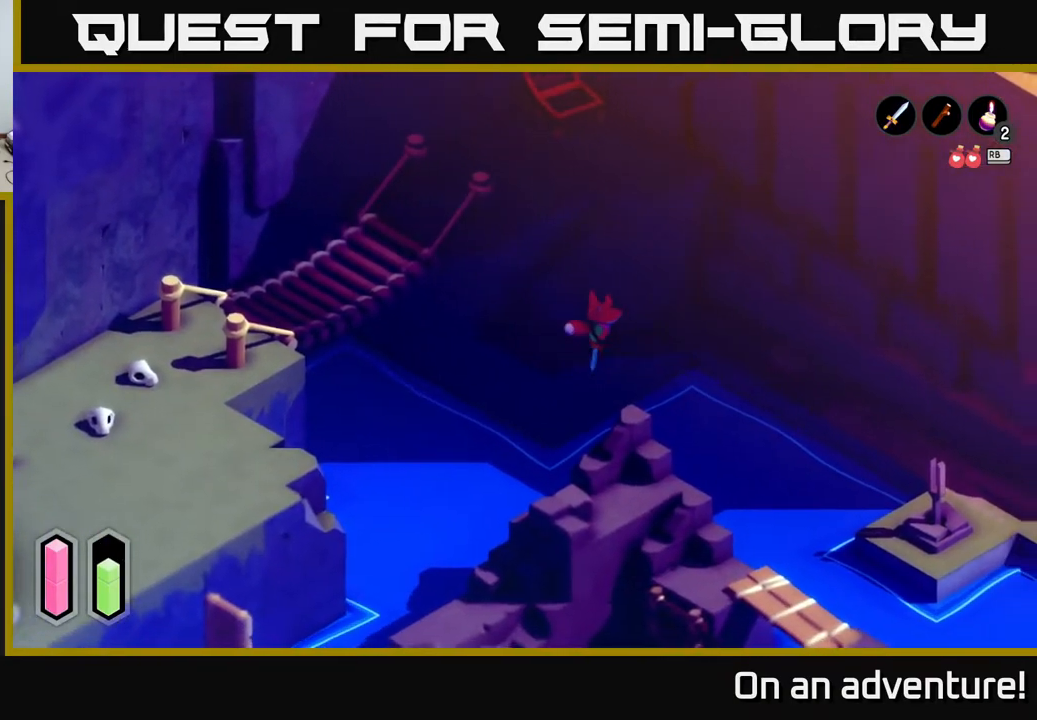
{"buttons": ["A"], "left_stick": "down-right", "right_stick": "center", "events": [[433, "left_stick", "down-right"]]}
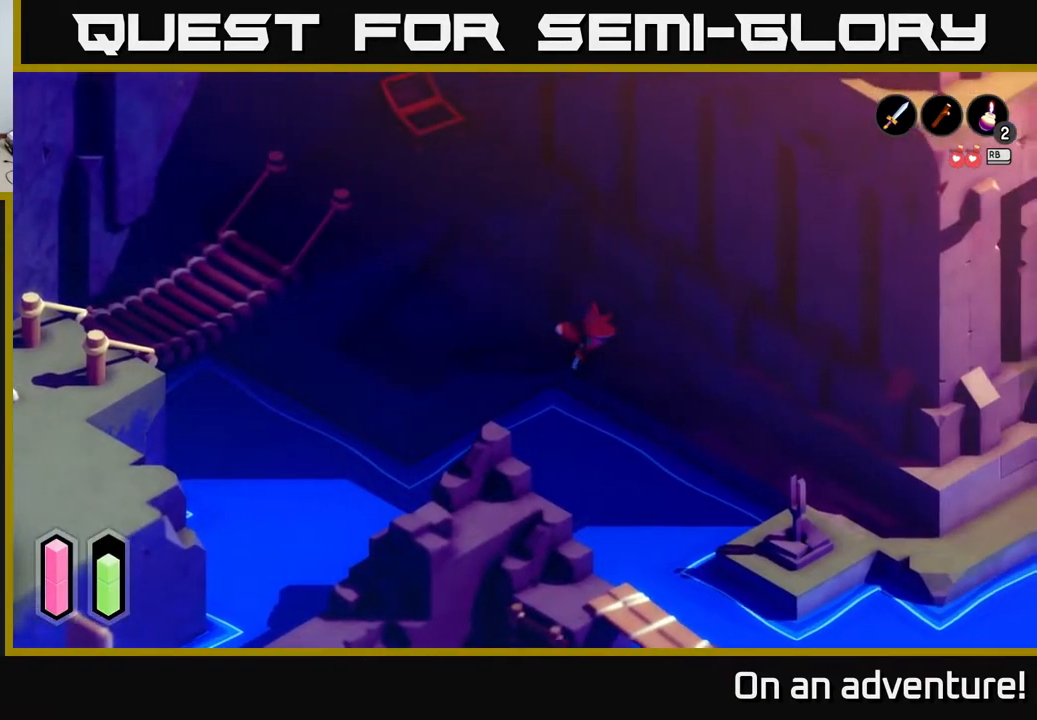
{"buttons": ["A"], "left_stick": "down-right", "right_stick": "center", "events": []}
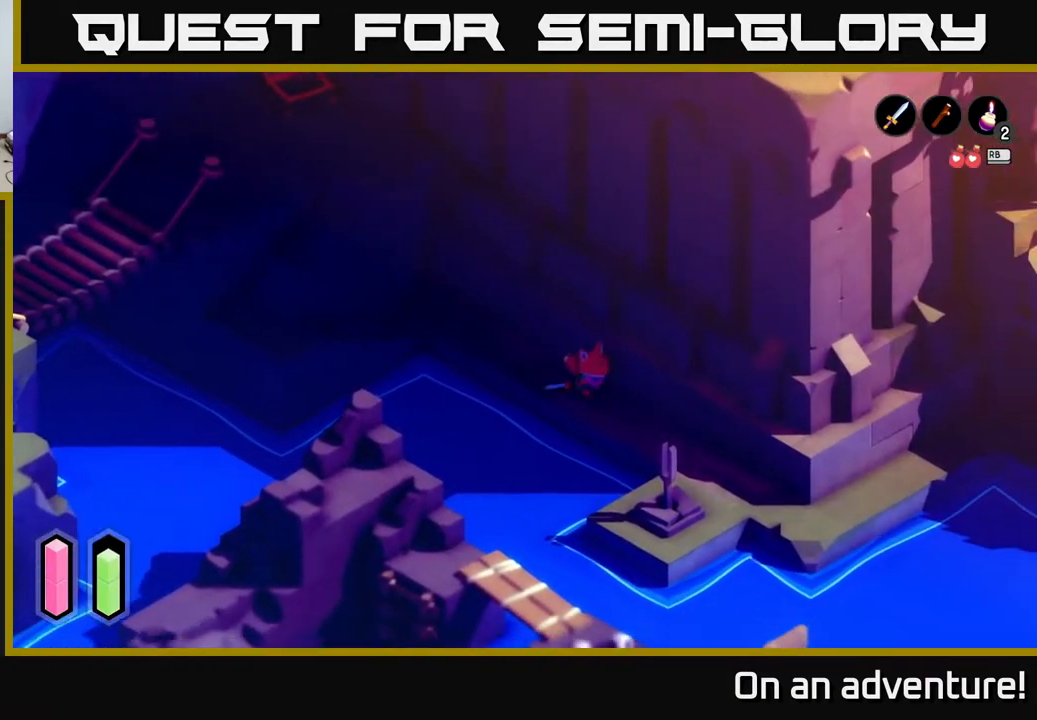
{"buttons": [], "left_stick": "down", "right_stick": "center", "events": [[450, "A", "up"], [483, "left_stick", "down"]]}
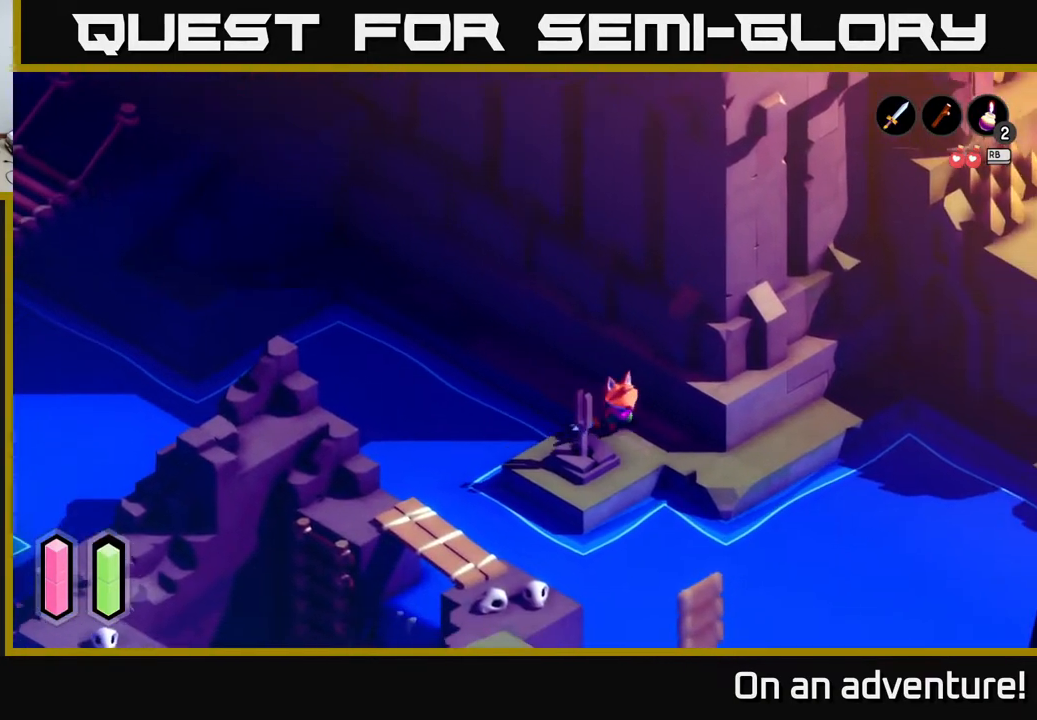
{"buttons": [], "left_stick": "down-left", "right_stick": "center", "events": [[217, "left_stick", "down-left"], [233, "X", "down"], [467, "X", "up"]]}
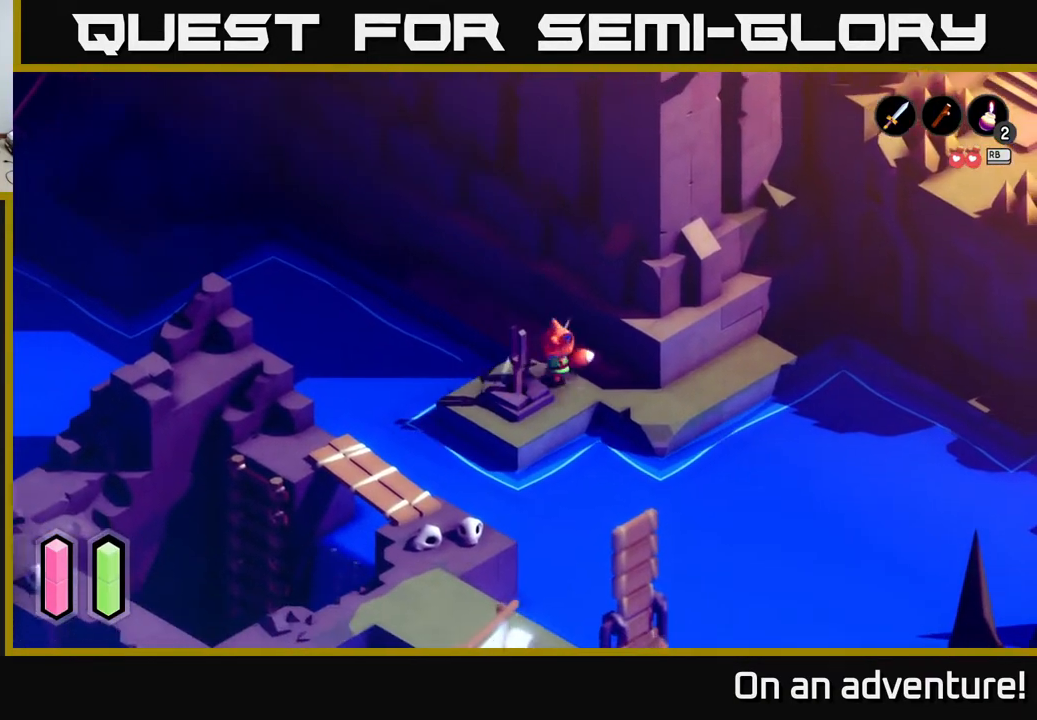
{"buttons": [], "left_stick": "center", "right_stick": "center", "events": [[283, "left_stick", "center"]]}
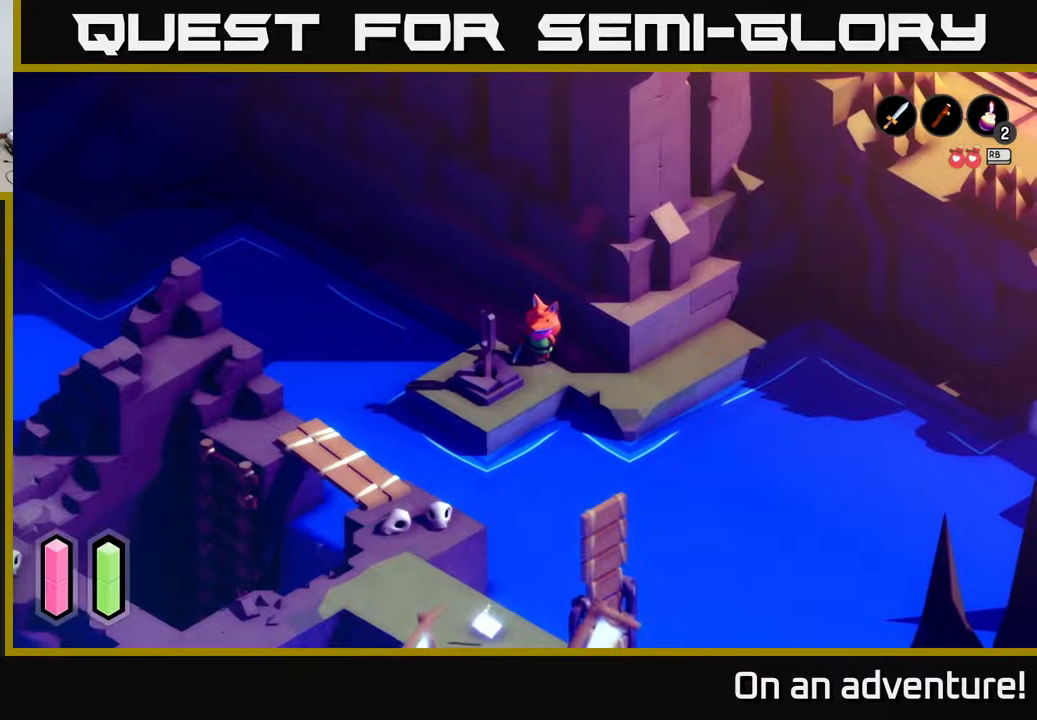
{"buttons": [], "left_stick": "down-left", "right_stick": "center", "events": [[50, "left_stick", "left"], [367, "left_stick", "down-left"]]}
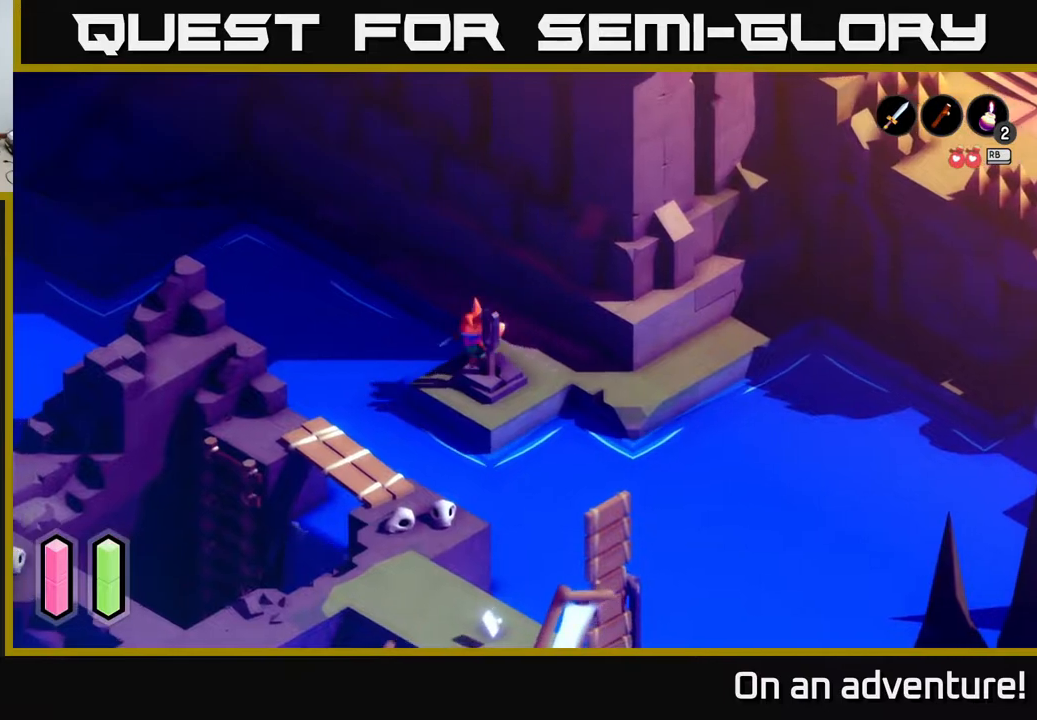
{"buttons": [], "left_stick": "down-right", "right_stick": "center", "events": [[433, "left_stick", "down-right"]]}
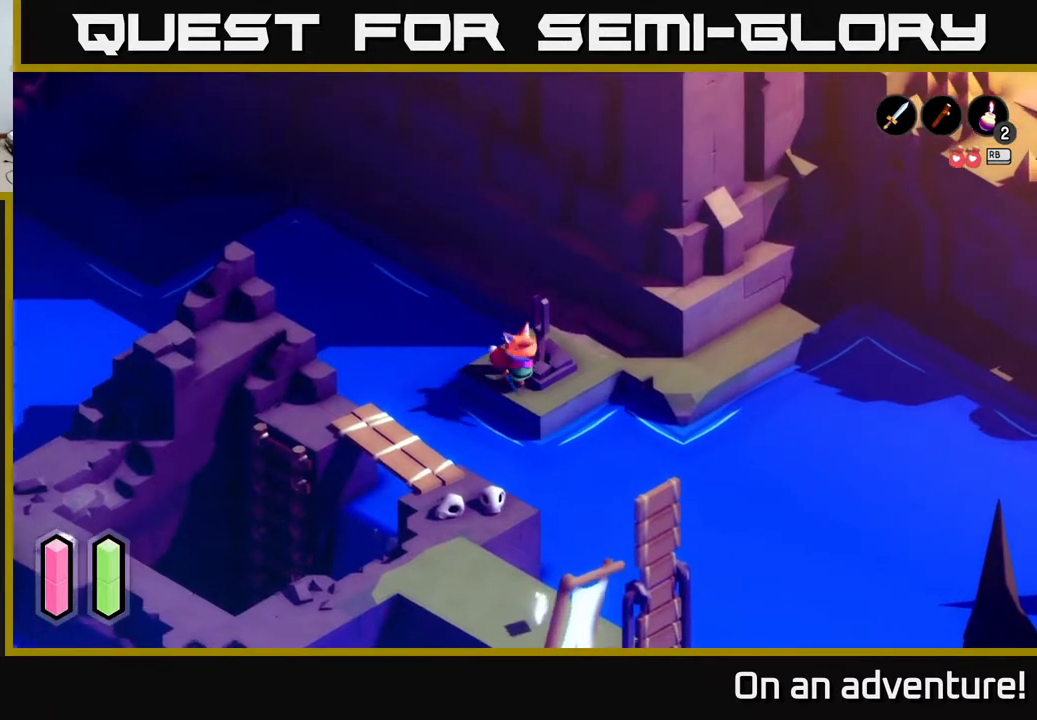
{"buttons": ["A"], "left_stick": "center", "right_stick": "center", "events": [[17, "left_stick", "right"], [117, "left_stick", "up-right"], [367, "left_stick", "center"], [383, "A", "down"]]}
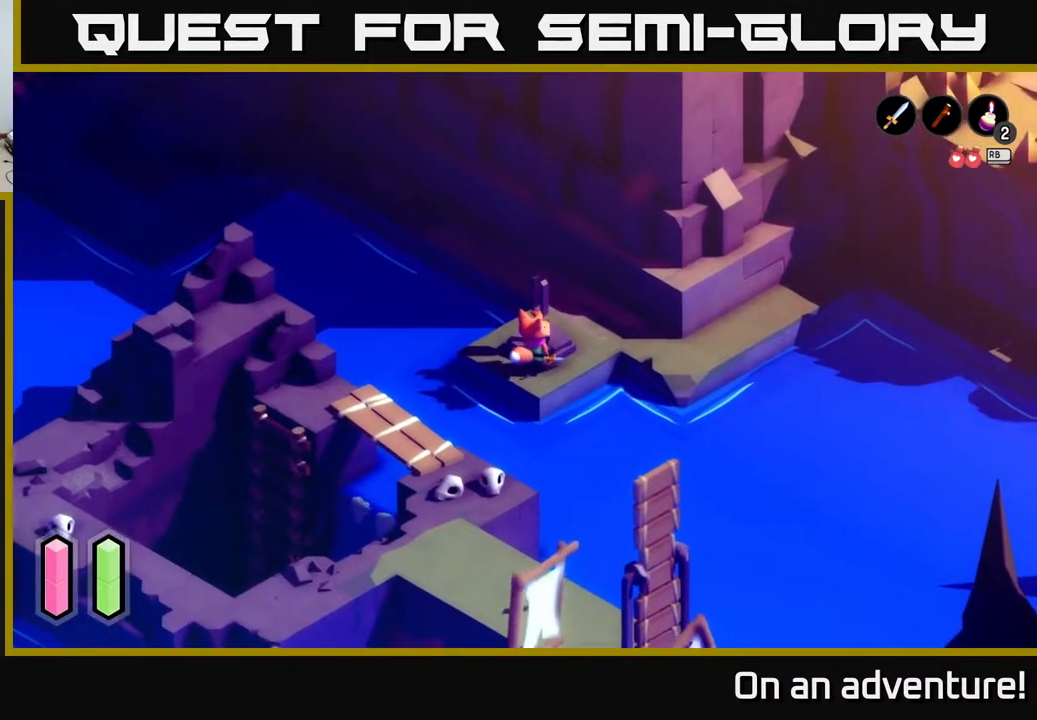
{"buttons": [], "left_stick": "down-right", "right_stick": "center", "events": [[67, "A", "up"], [467, "left_stick", "down-right"]]}
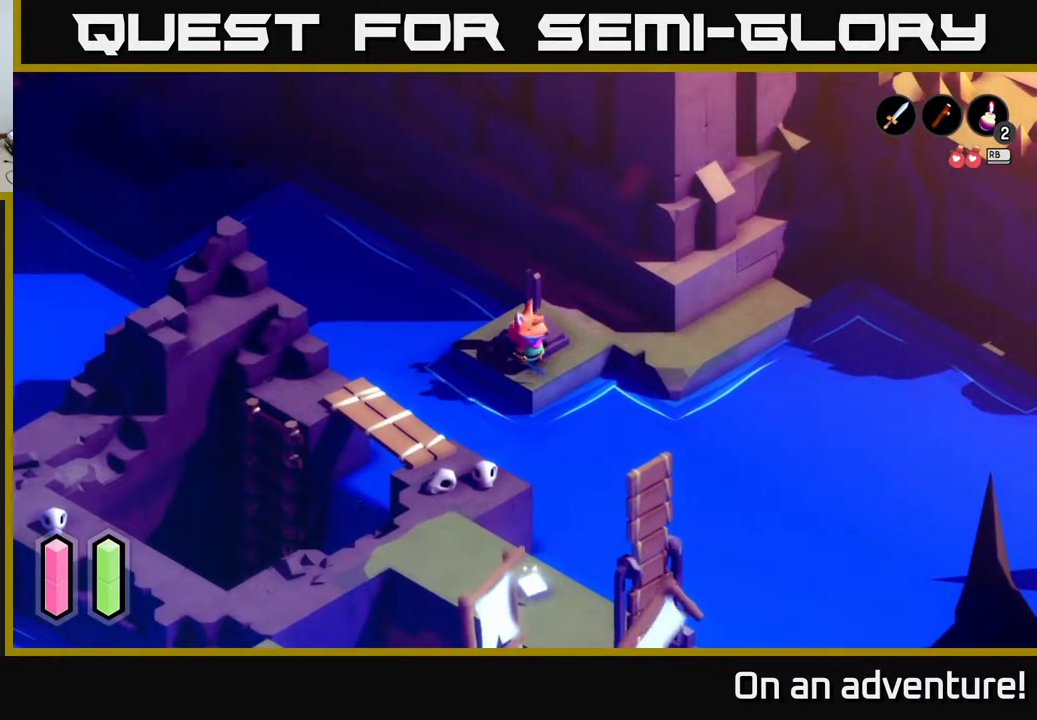
{"buttons": [], "left_stick": "center", "right_stick": "center", "events": [[183, "left_stick", "center"]]}
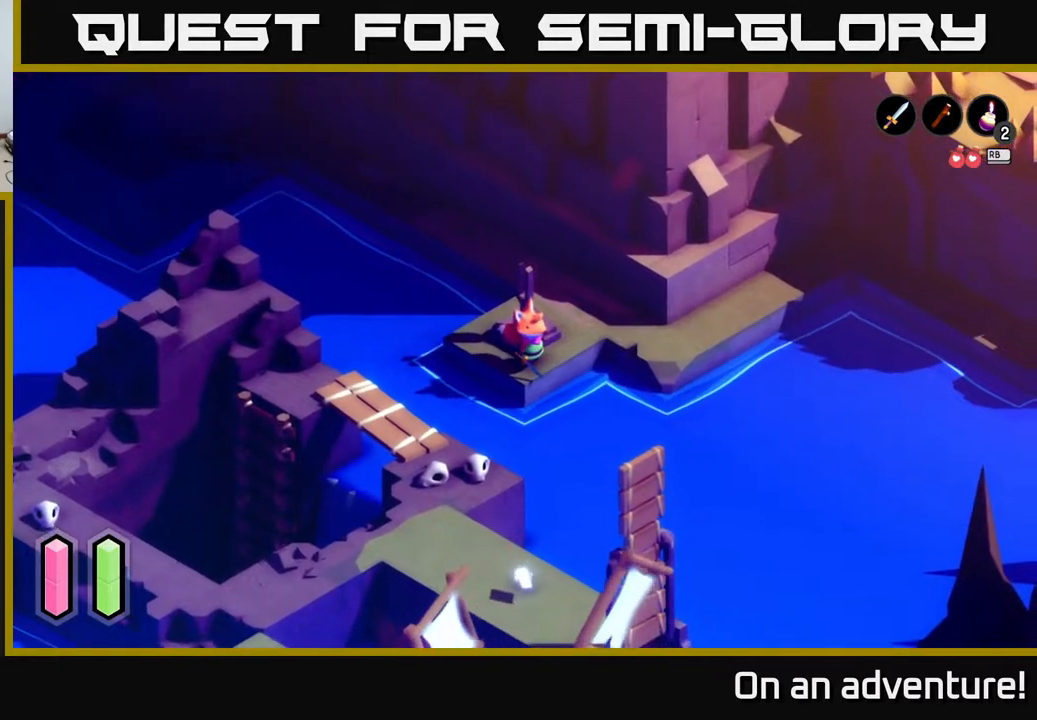
{"buttons": [], "left_stick": "up-right", "right_stick": "center", "events": [[167, "left_stick", "right"], [433, "left_stick", "up-right"]]}
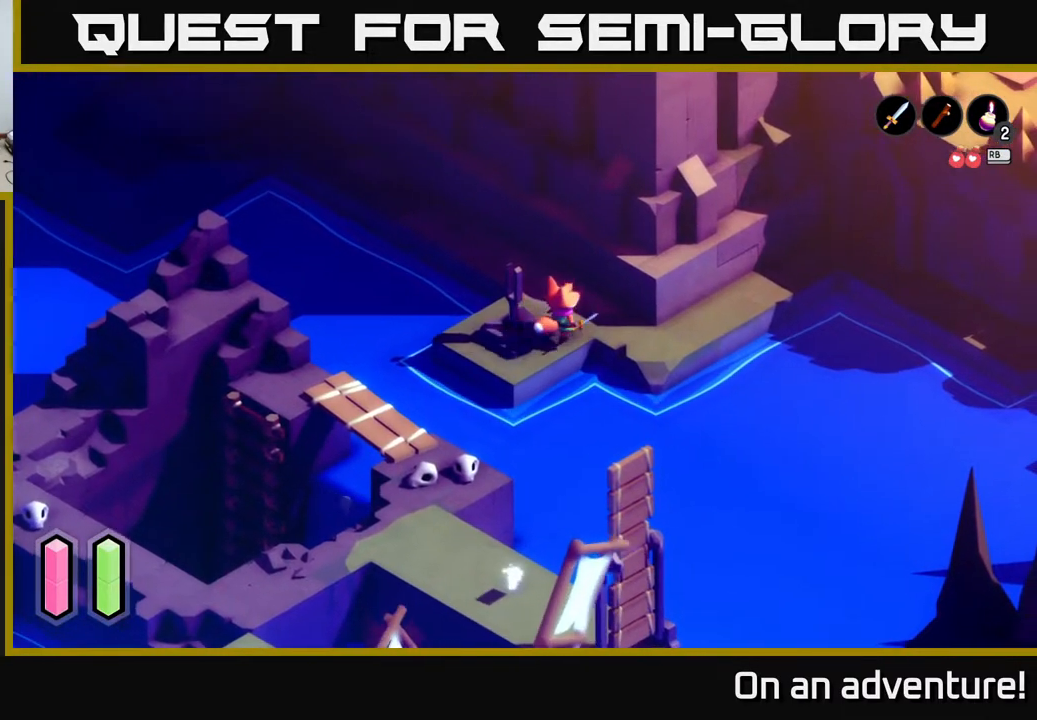
{"buttons": [], "left_stick": "left", "right_stick": "center", "events": [[467, "left_stick", "left"]]}
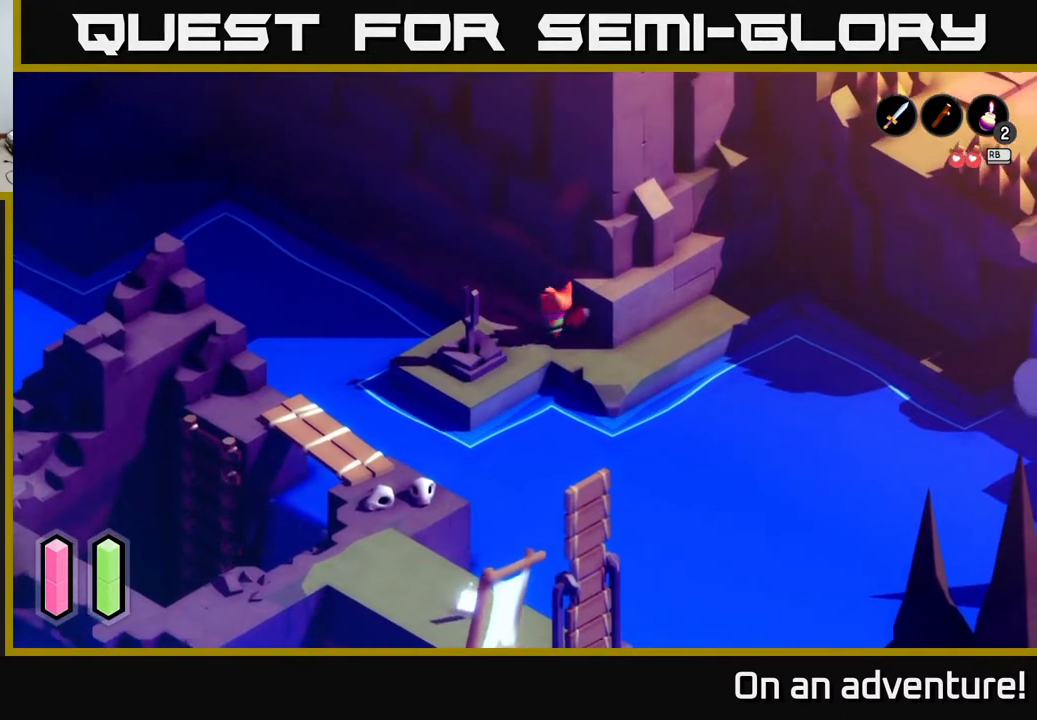
{"buttons": [], "left_stick": "center", "right_stick": "center", "events": [[150, "left_stick", "center"]]}
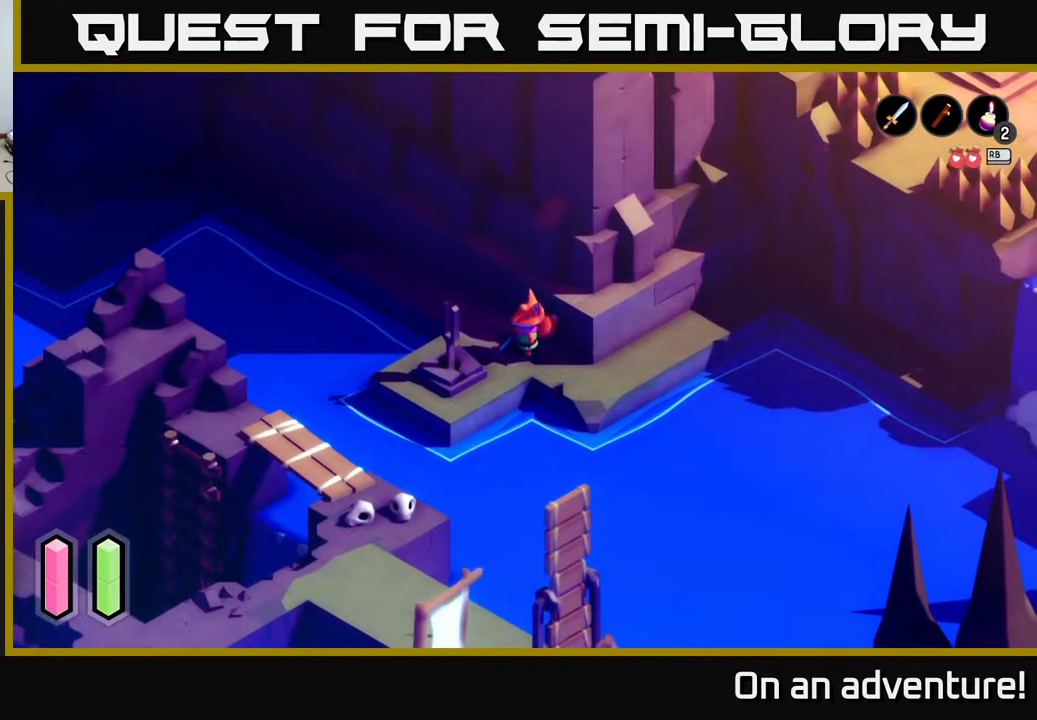
{"buttons": [], "left_stick": "down-right", "right_stick": "center", "events": [[283, "left_stick", "down"], [500, "left_stick", "down-right"]]}